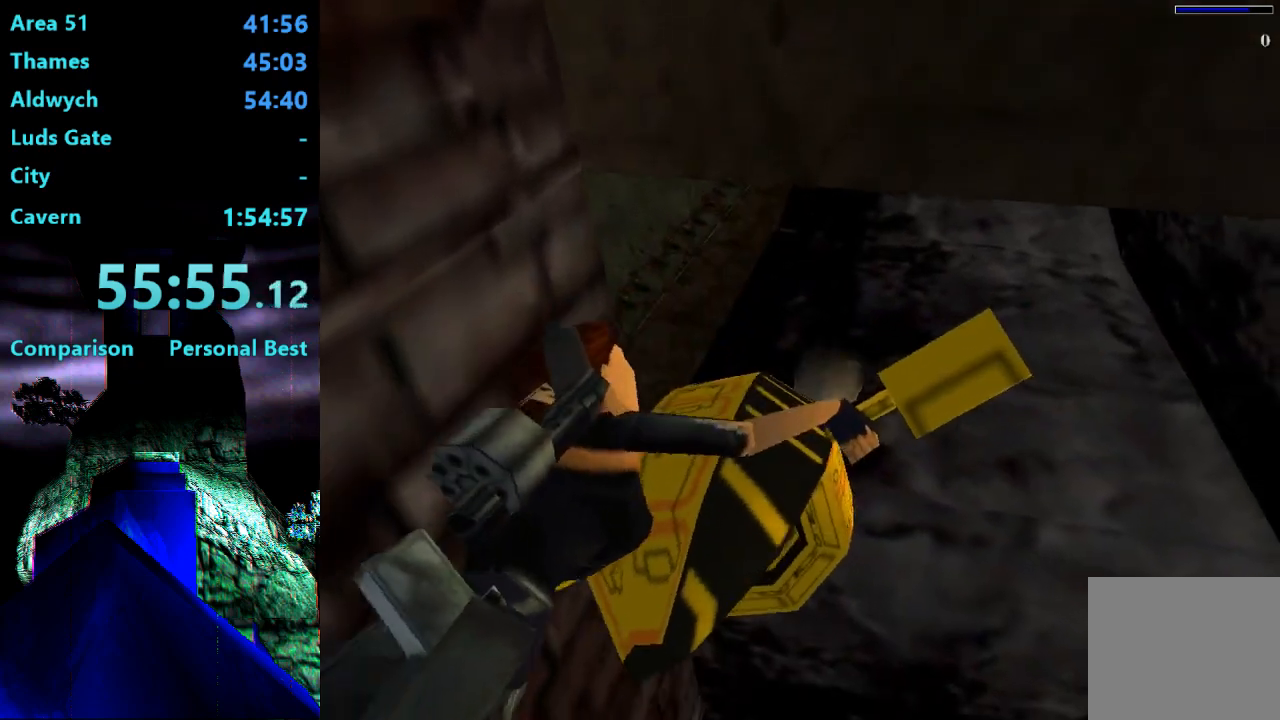
Gameplay with a controller (PlayStation layout); each line is a JSON object with the inputs held at the frame after it. "events" lists button and stick changes between this image and that frame as [ms after this image, input, new state], when the widget could be followed in between. Not read: L3 R3 left_stick.
{"buttons": ["SQUARE", "DPAD_UP", "DPAD_RIGHT"], "right_stick": "center", "events": [[33, "DPAD_DOWN", "down"], [67, "DPAD_LEFT", "up"], [133, "DPAD_RIGHT", "down"], [267, "DPAD_DOWN", "up"], [267, "DPAD_RIGHT", "up"], [433, "DPAD_RIGHT", "down"], [433, "DPAD_UP", "down"]]}
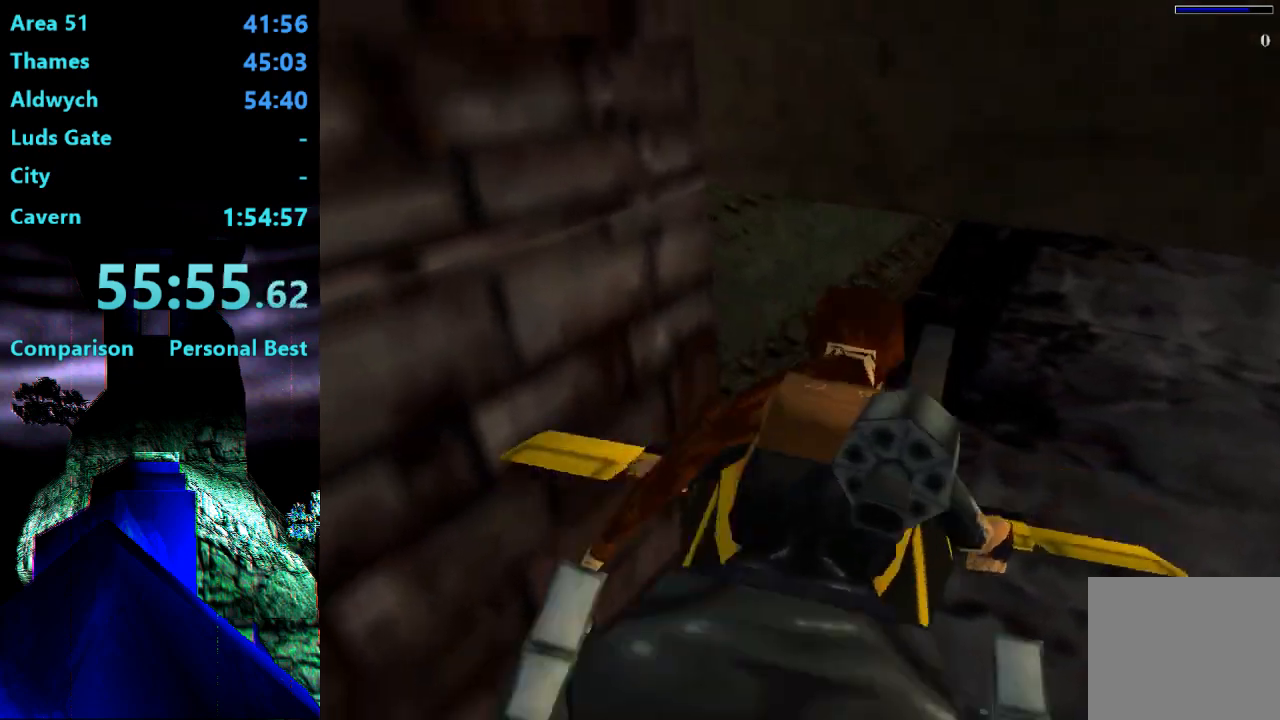
{"buttons": ["SQUARE", "DPAD_RIGHT"], "right_stick": "center", "events": [[200, "DPAD_RIGHT", "up"], [200, "DPAD_UP", "up"], [400, "DPAD_RIGHT", "down"]]}
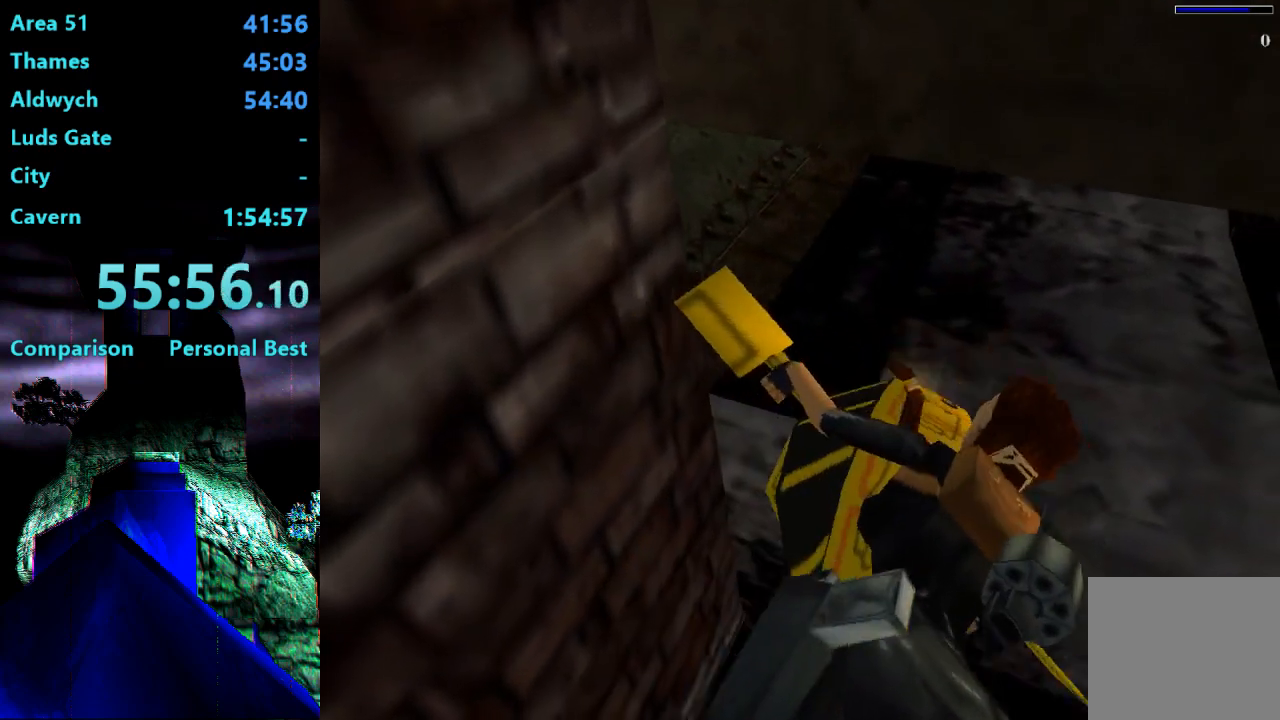
{"buttons": ["SQUARE"], "right_stick": "center", "events": [[133, "DPAD_RIGHT", "up"], [200, "DPAD_DOWN", "down"], [233, "DPAD_LEFT", "down"], [433, "DPAD_DOWN", "up"], [467, "DPAD_LEFT", "up"]]}
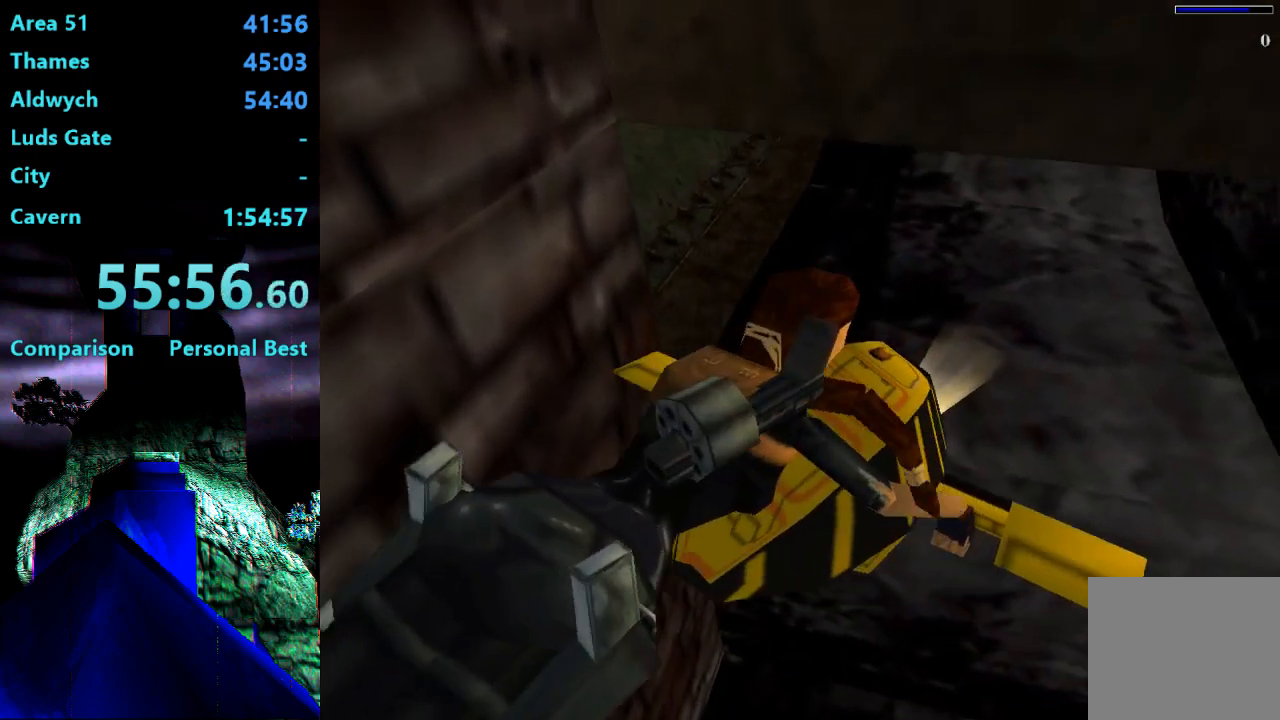
{"buttons": ["DPAD_LEFT"], "right_stick": "center", "events": [[300, "DPAD_DOWN", "down"], [300, "DPAD_LEFT", "down"], [367, "DPAD_DOWN", "up"], [433, "SQUARE", "up"]]}
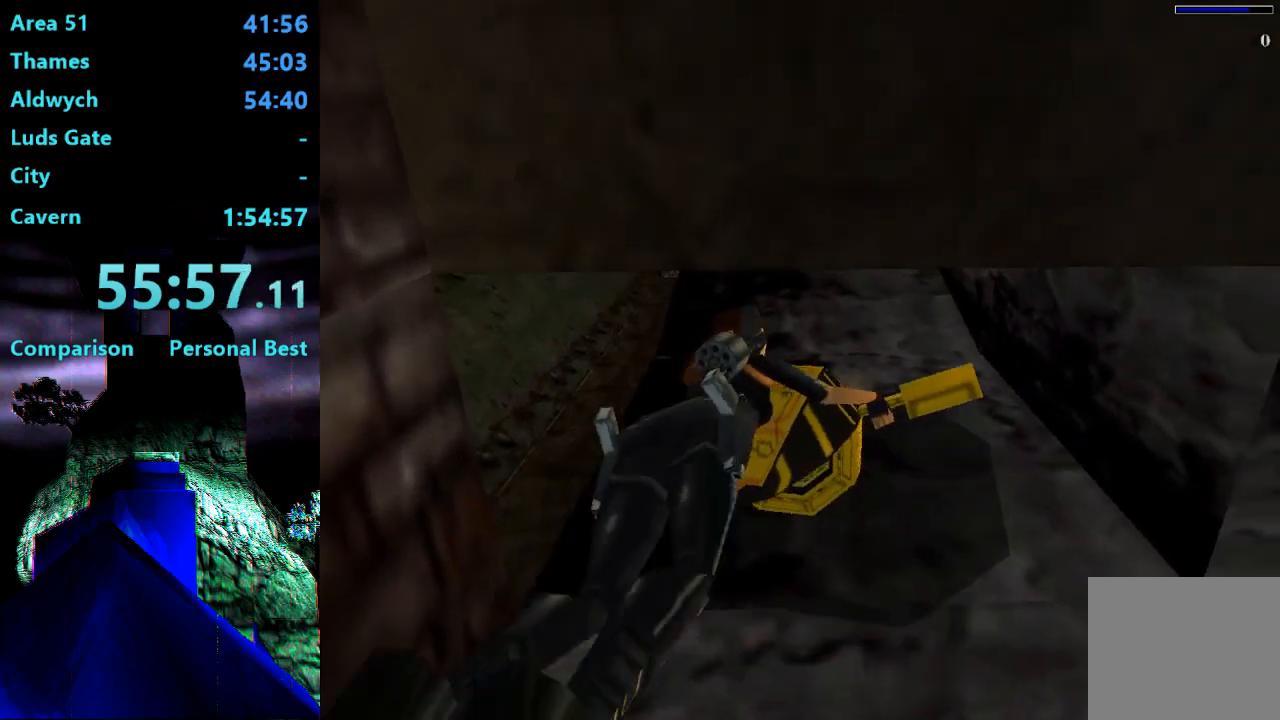
{"buttons": ["SQUARE", "DPAD_LEFT"], "right_stick": "center"}
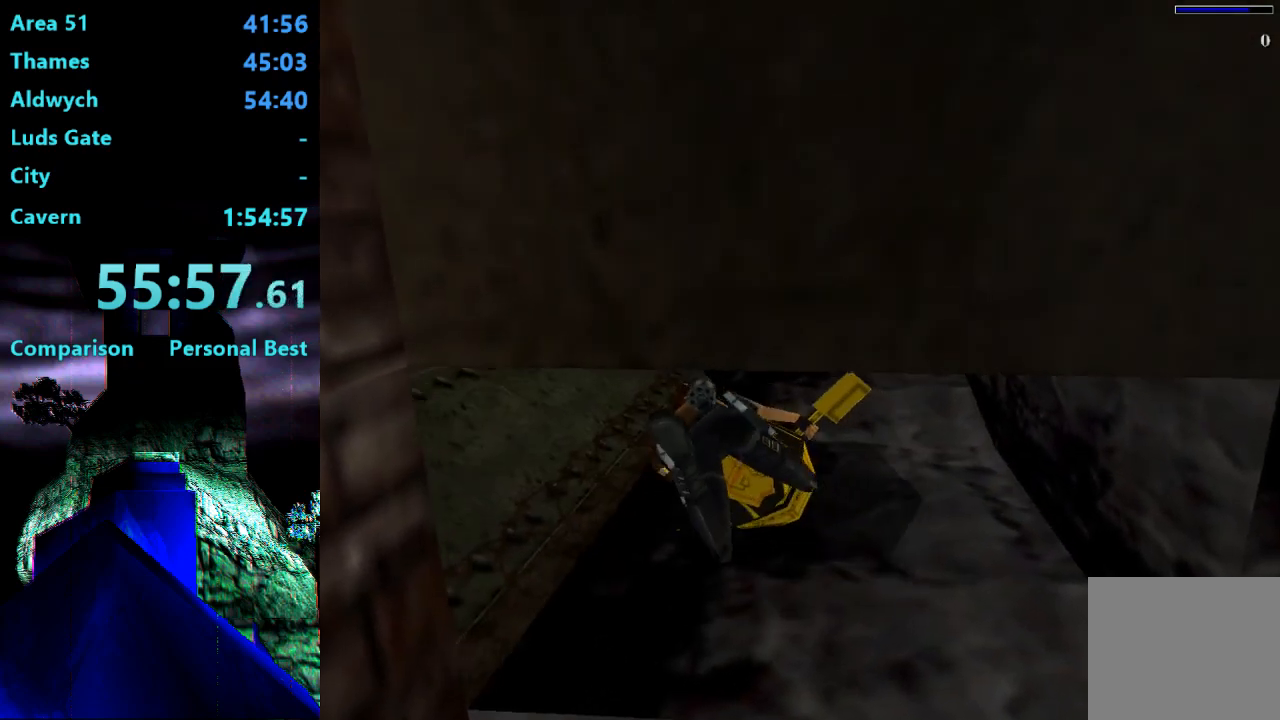
{"buttons": ["SQUARE", "DPAD_DOWN"], "right_stick": "center", "events": [[33, "DPAD_DOWN", "down"], [233, "DPAD_LEFT", "up"]]}
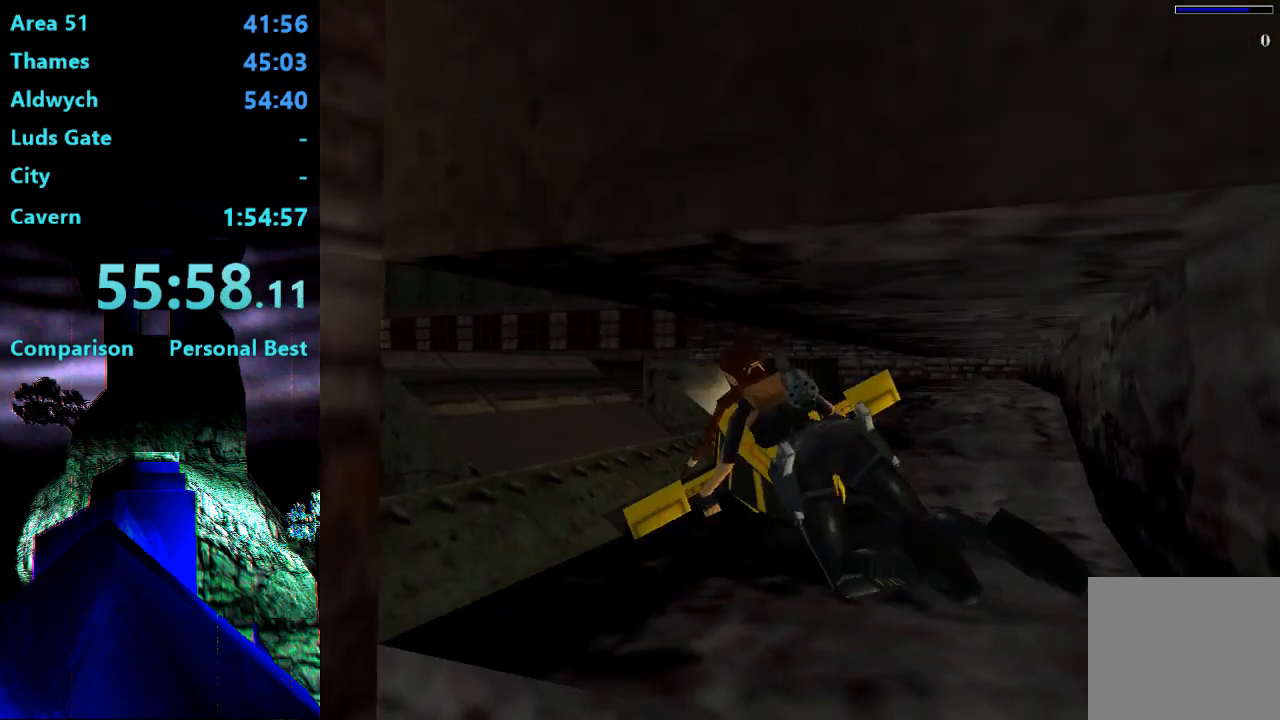
{"buttons": ["SQUARE"], "right_stick": "center", "events": [[100, "DPAD_DOWN", "up"]]}
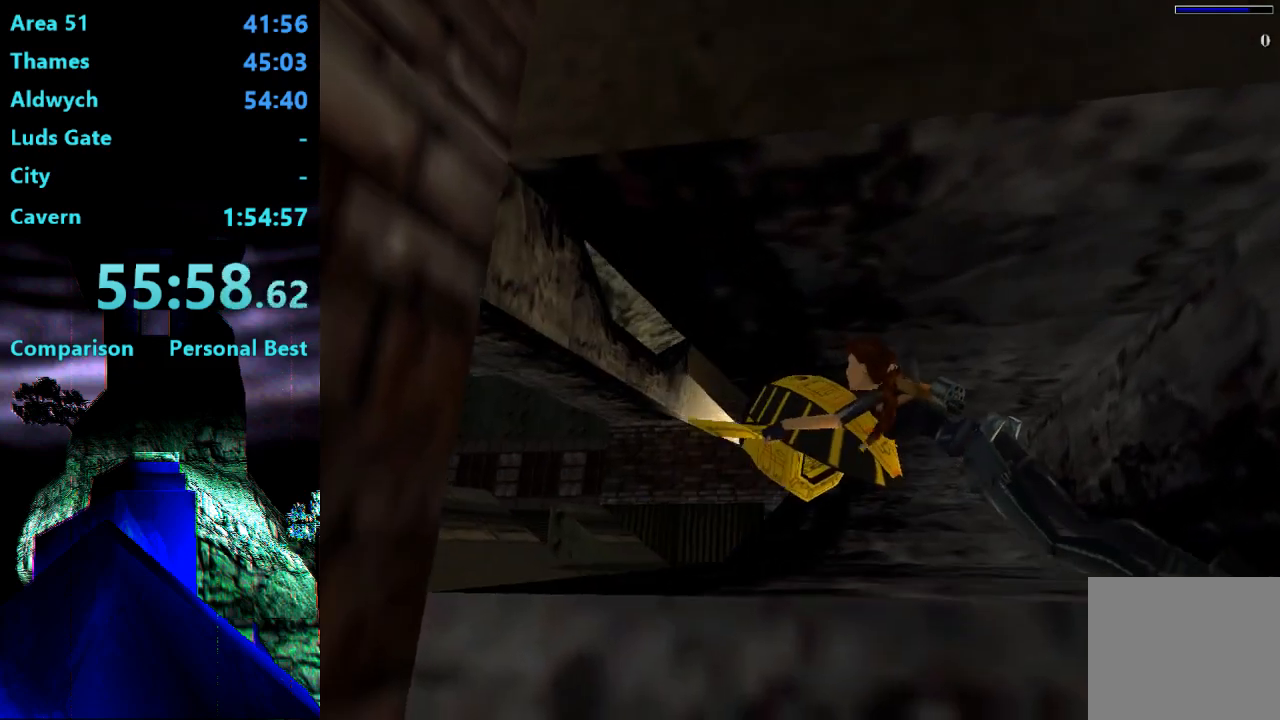
{"buttons": ["SQUARE", "DPAD_UP"], "right_stick": "center", "events": [[33, "DPAD_DOWN", "down"], [33, "DPAD_RIGHT", "down"], [167, "DPAD_RIGHT", "up"], [200, "DPAD_DOWN", "up"], [267, "DPAD_LEFT", "down"], [267, "DPAD_UP", "down"], [500, "DPAD_LEFT", "up"]]}
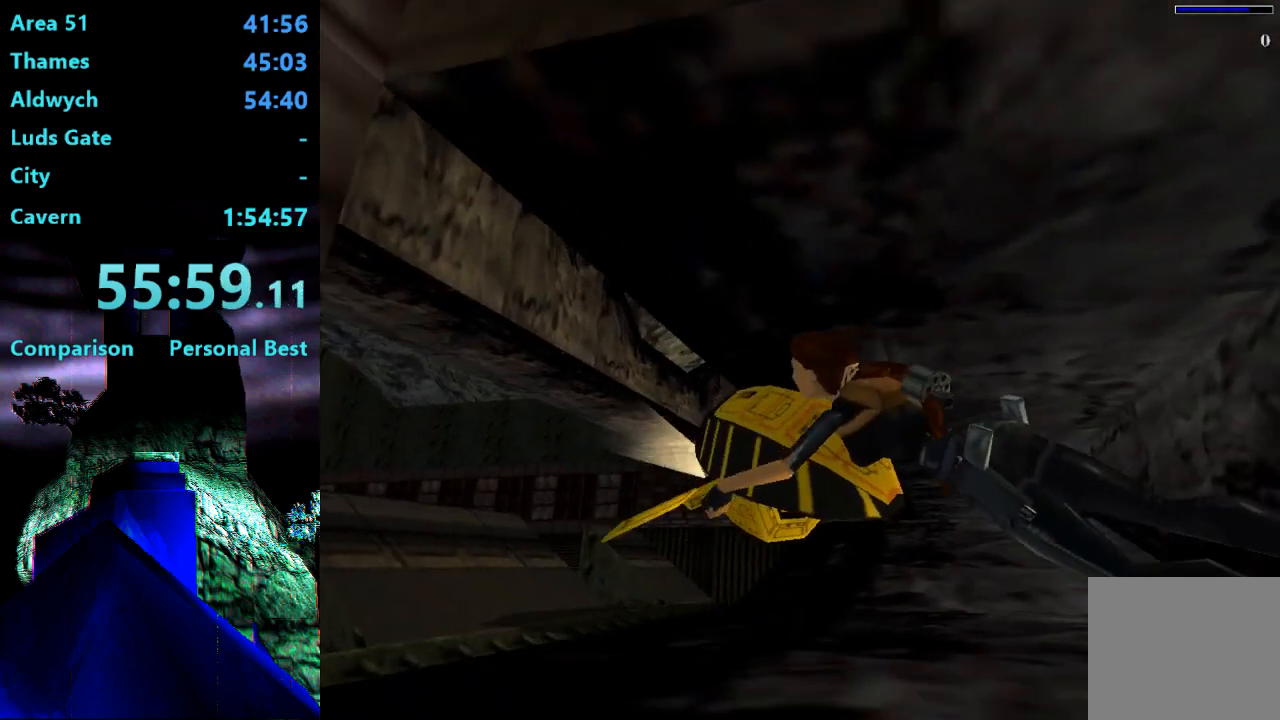
{"buttons": ["SQUARE", "DPAD_DOWN", "DPAD_RIGHT"], "right_stick": "center", "events": [[133, "DPAD_RIGHT", "down"], [200, "DPAD_UP", "up"], [300, "DPAD_DOWN", "down"]]}
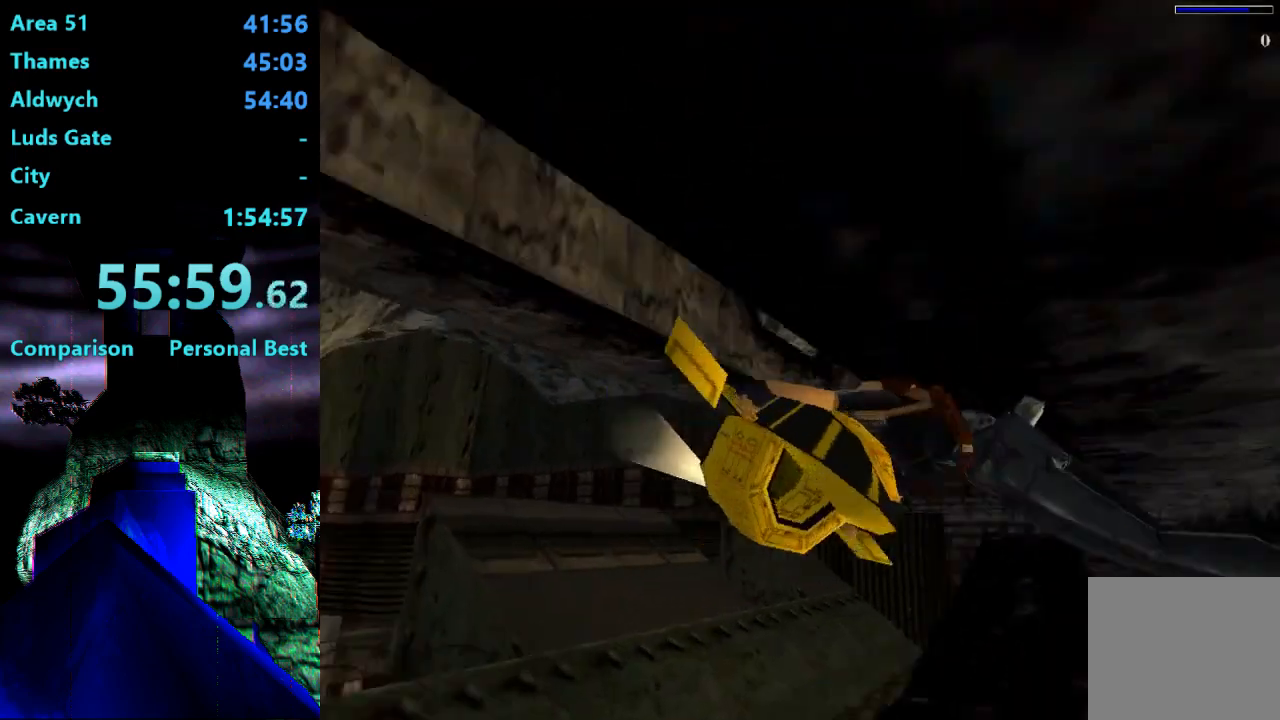
{"buttons": ["SQUARE", "DPAD_DOWN", "DPAD_RIGHT"], "right_stick": "center", "events": []}
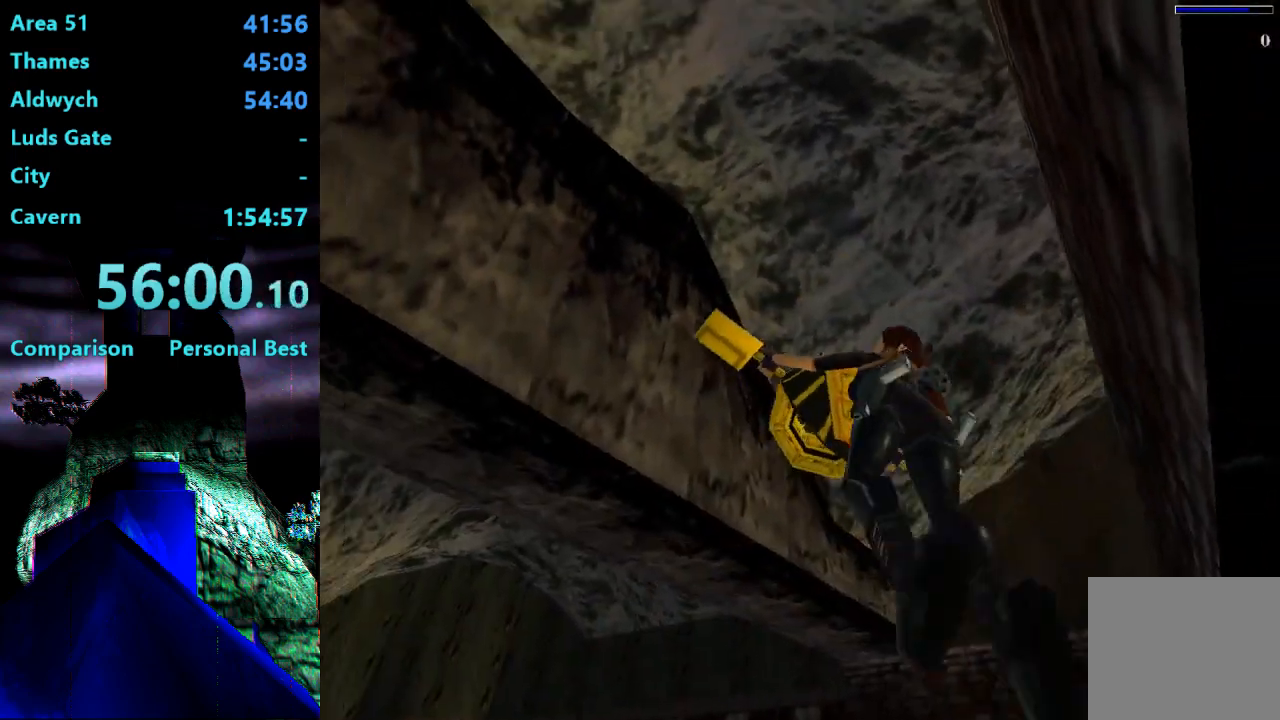
{"buttons": ["SQUARE", "DPAD_RIGHT"], "right_stick": "center", "events": [[400, "DPAD_DOWN", "up"]]}
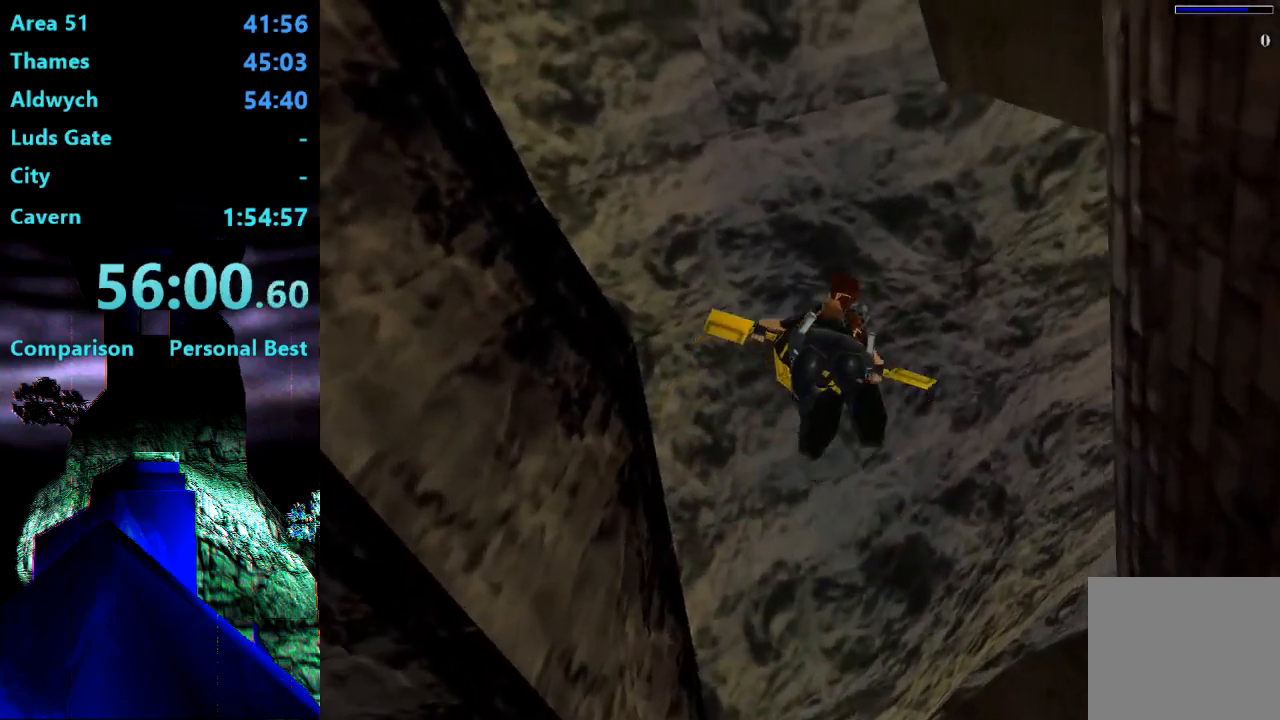
{"buttons": ["SQUARE", "DPAD_UP", "DPAD_RIGHT"], "right_stick": "center", "events": [[67, "DPAD_UP", "down"]]}
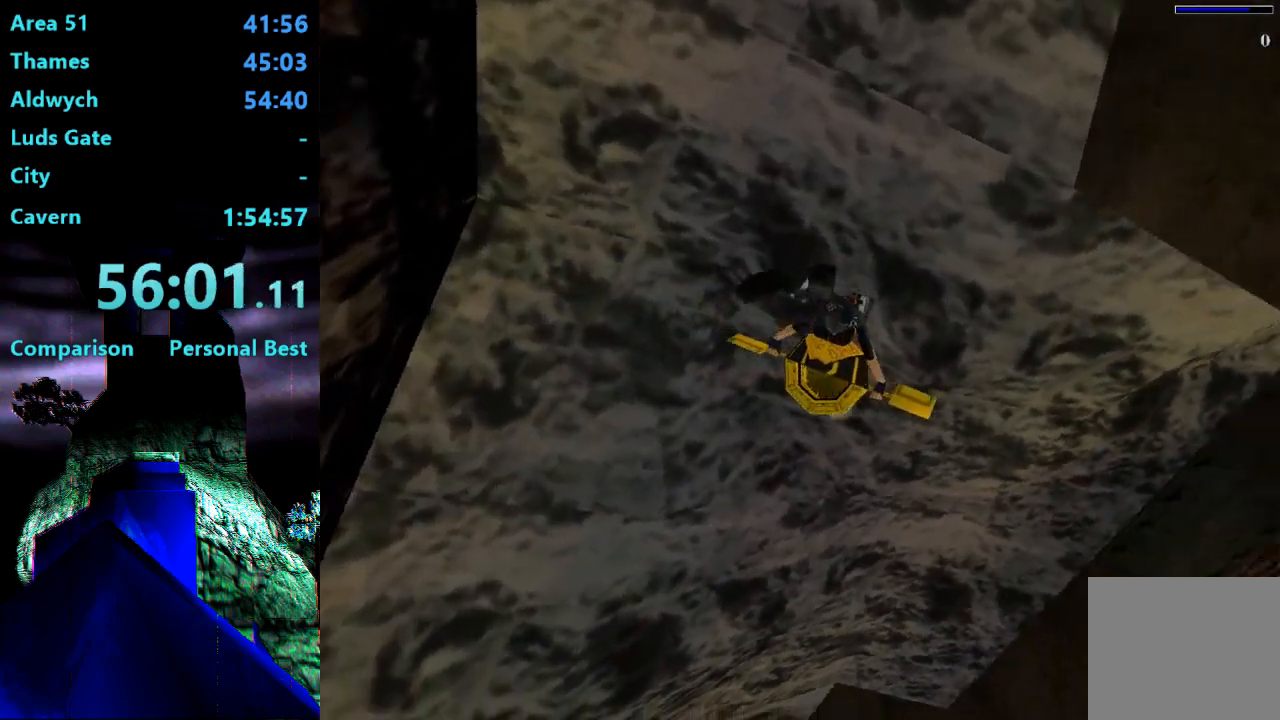
{"buttons": ["SQUARE", "DPAD_UP"], "right_stick": "center", "events": [[500, "DPAD_RIGHT", "up"]]}
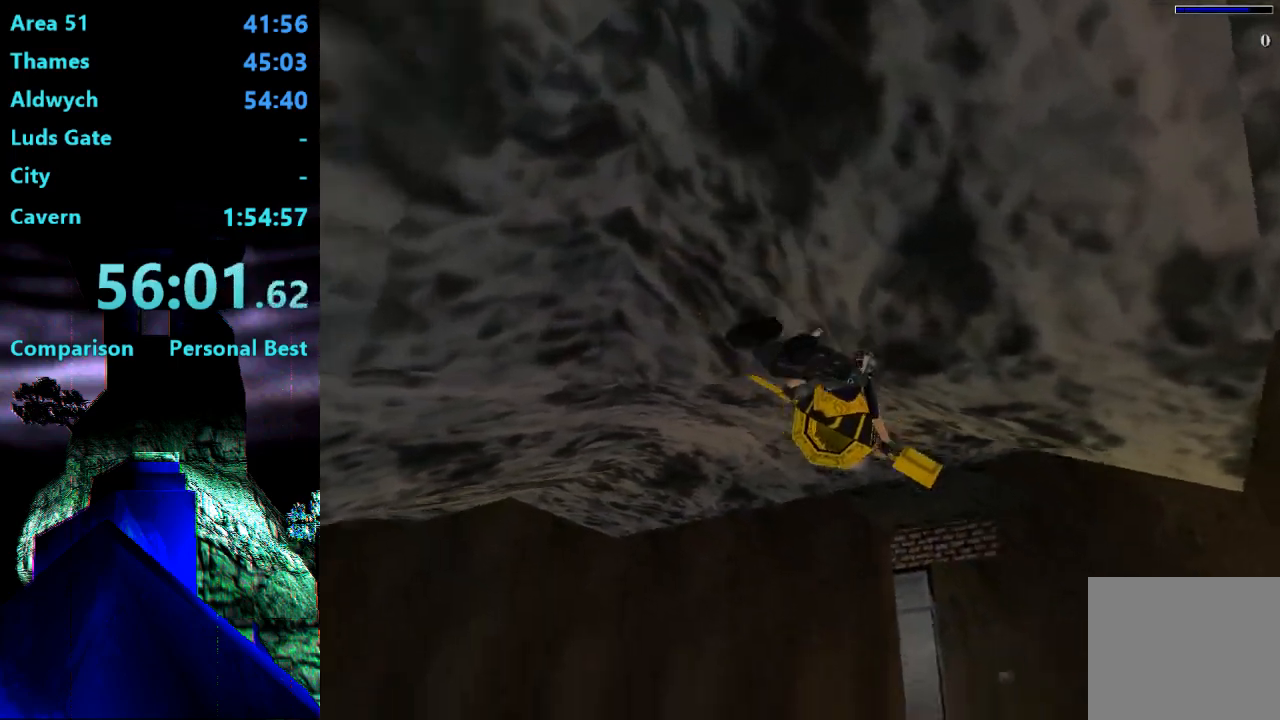
{"buttons": ["SQUARE"], "right_stick": "center", "events": [[100, "DPAD_LEFT", "down"], [400, "DPAD_LEFT", "up"], [433, "DPAD_UP", "up"]]}
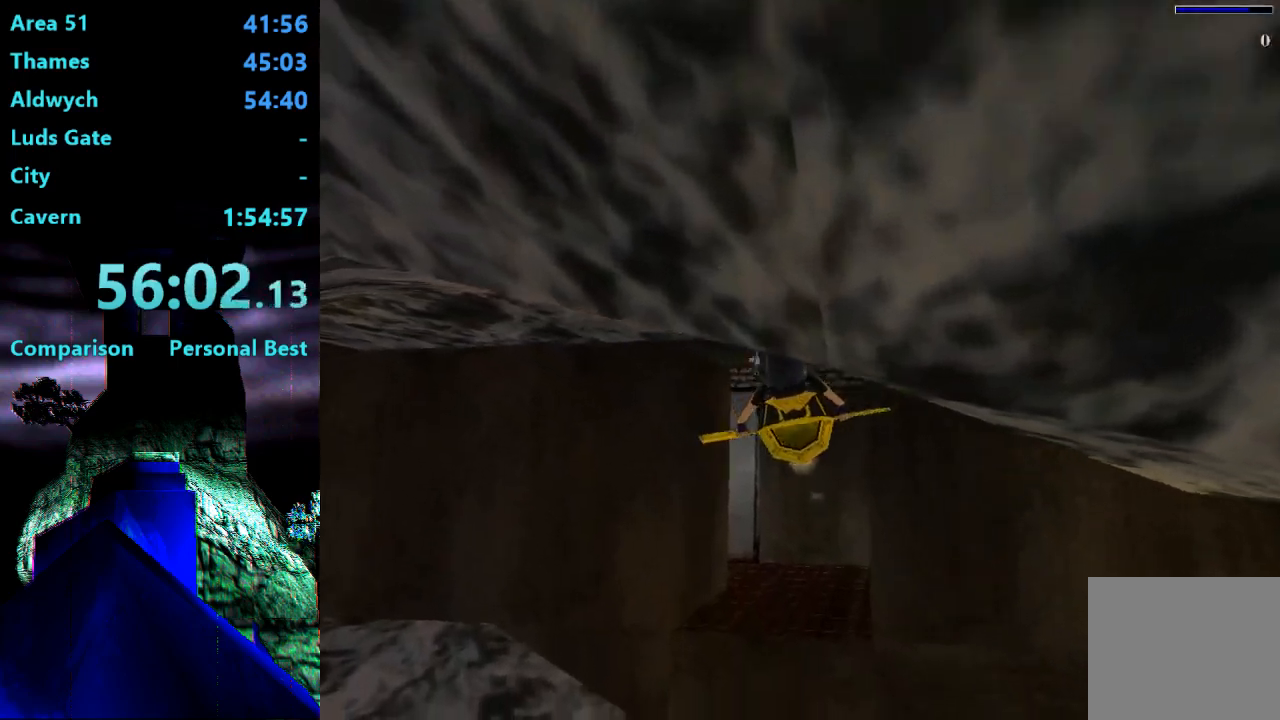
{"buttons": ["SQUARE"], "right_stick": "center", "events": []}
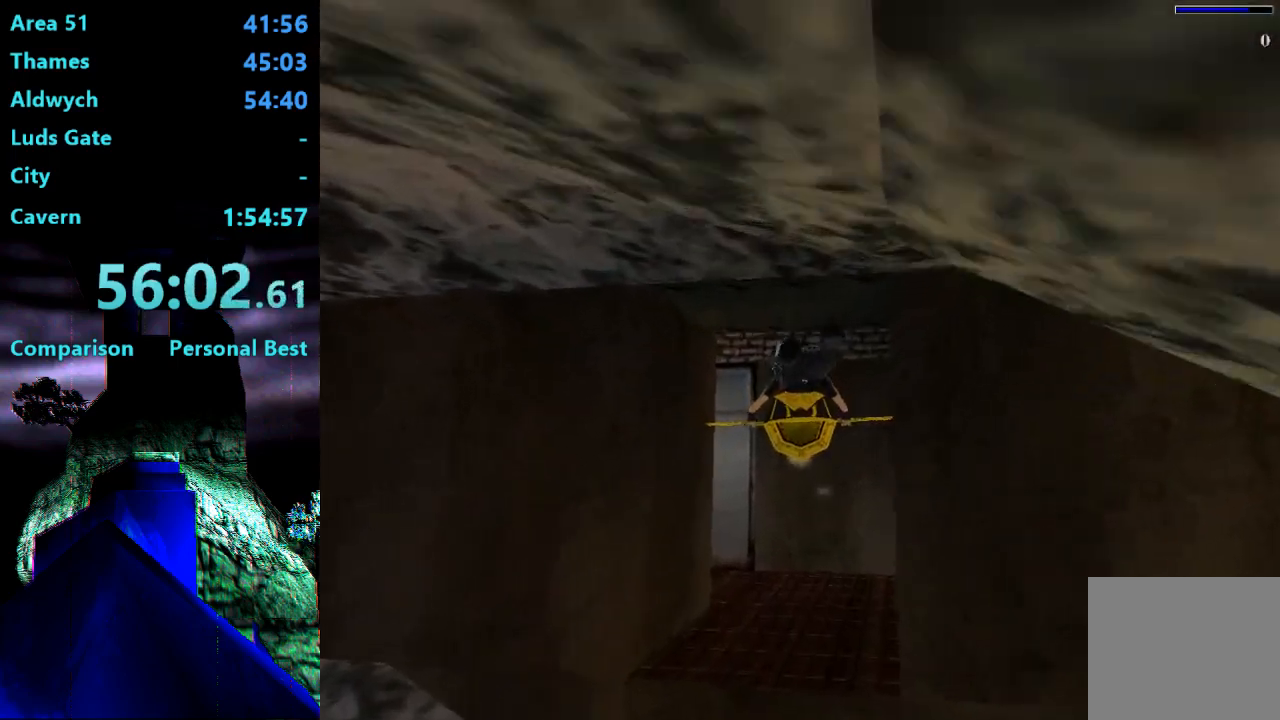
{"buttons": ["SQUARE", "DPAD_DOWN", "DPAD_LEFT"], "right_stick": "center", "events": [[233, "DPAD_DOWN", "down"], [233, "DPAD_LEFT", "down"]]}
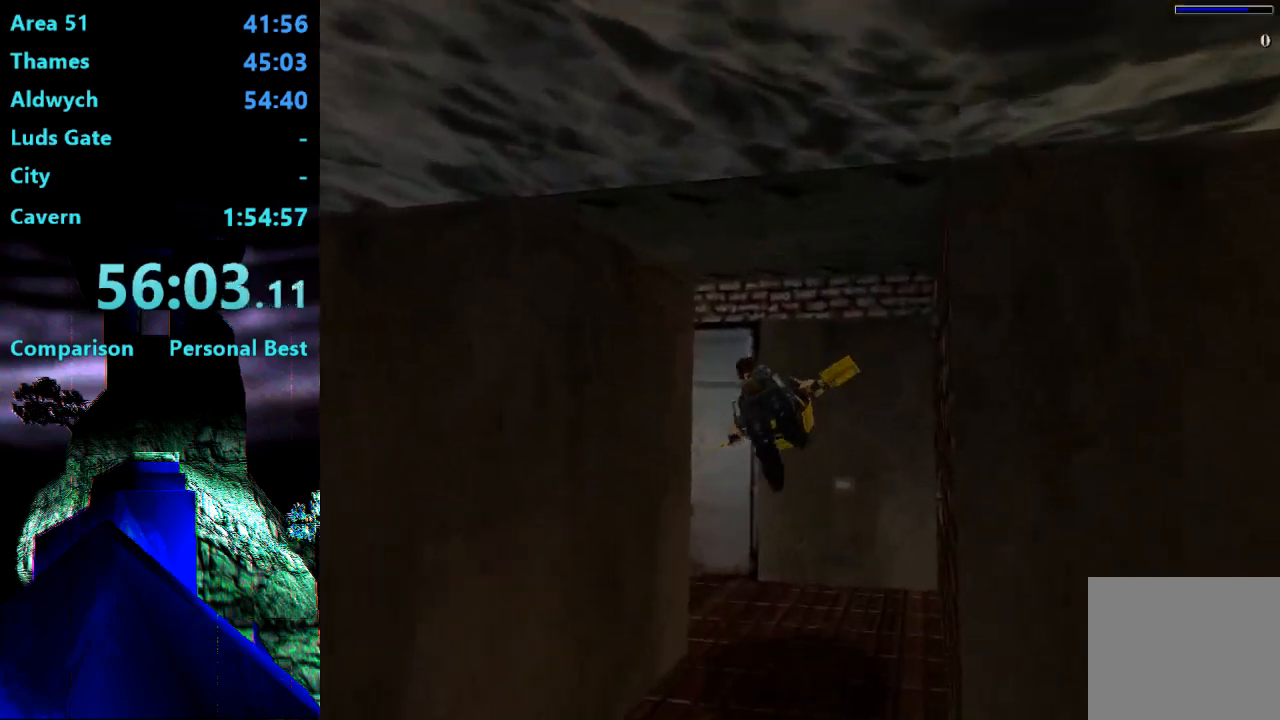
{"buttons": ["SQUARE", "DPAD_DOWN", "DPAD_LEFT"], "right_stick": "center", "events": []}
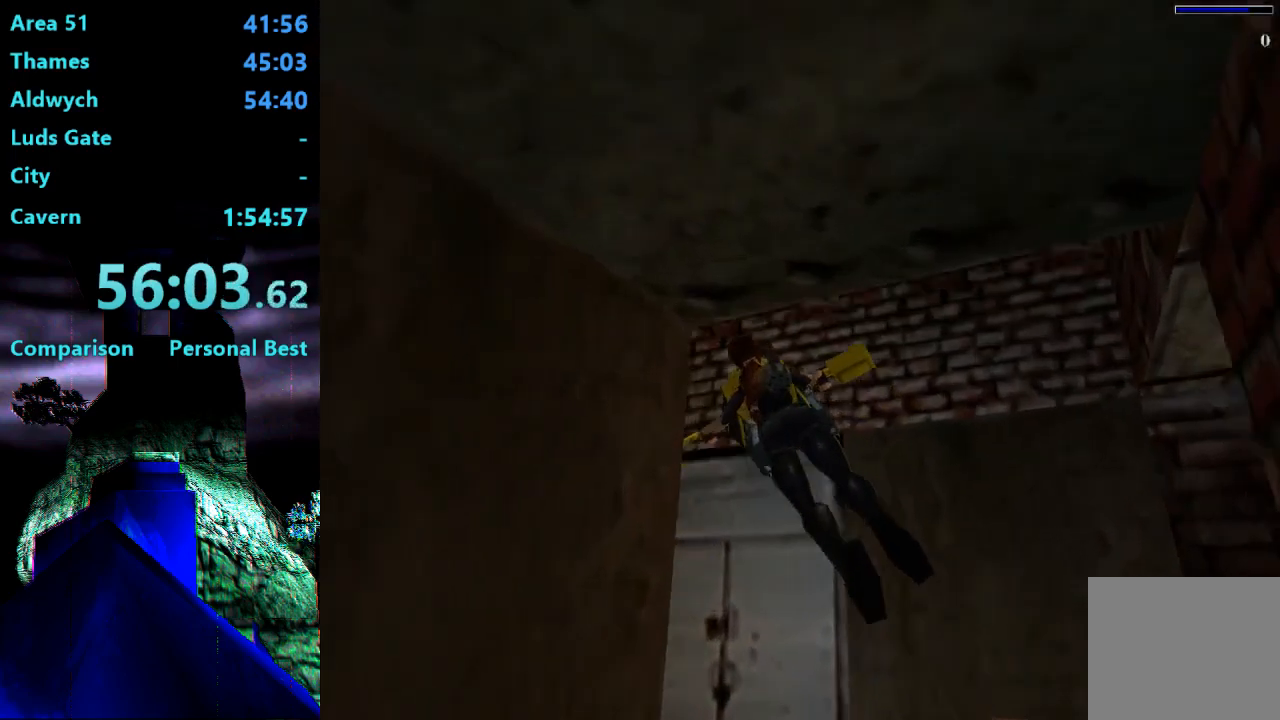
{"buttons": ["SQUARE", "DPAD_LEFT"], "right_stick": "center", "events": [[433, "DPAD_DOWN", "up"]]}
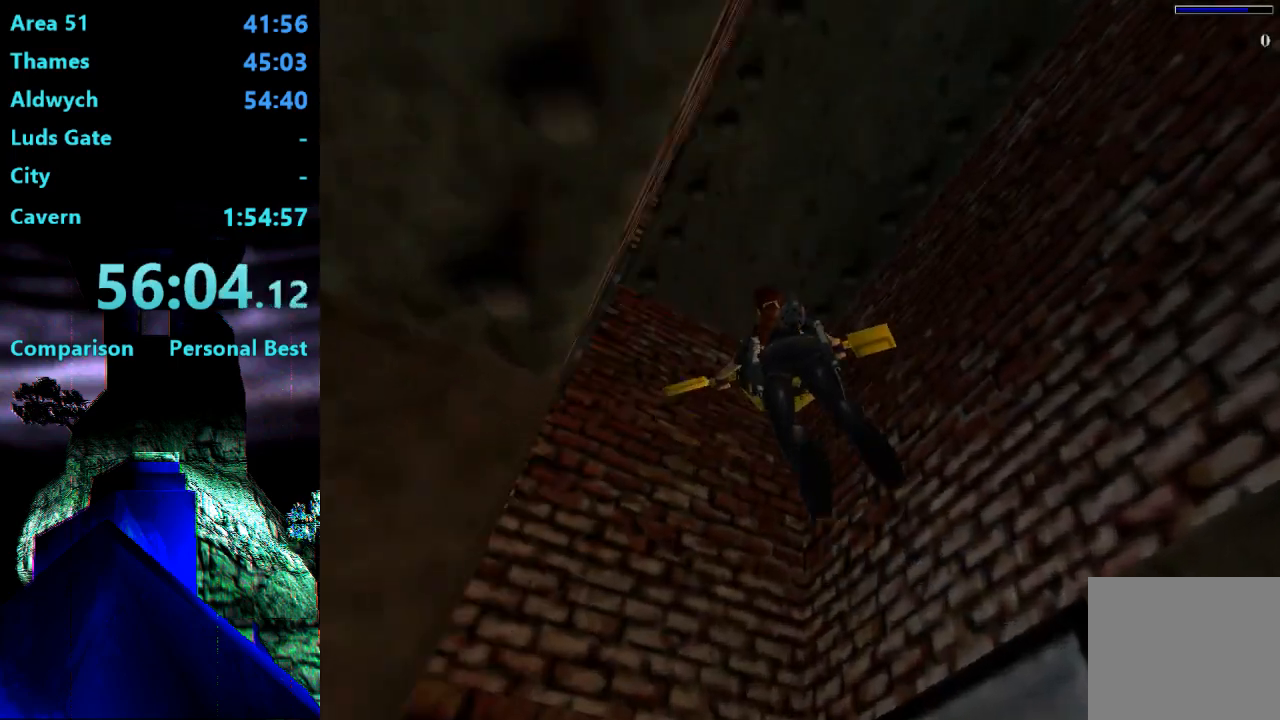
{"buttons": ["SQUARE", "DPAD_UP", "DPAD_LEFT"], "right_stick": "center", "events": [[33, "DPAD_UP", "down"]]}
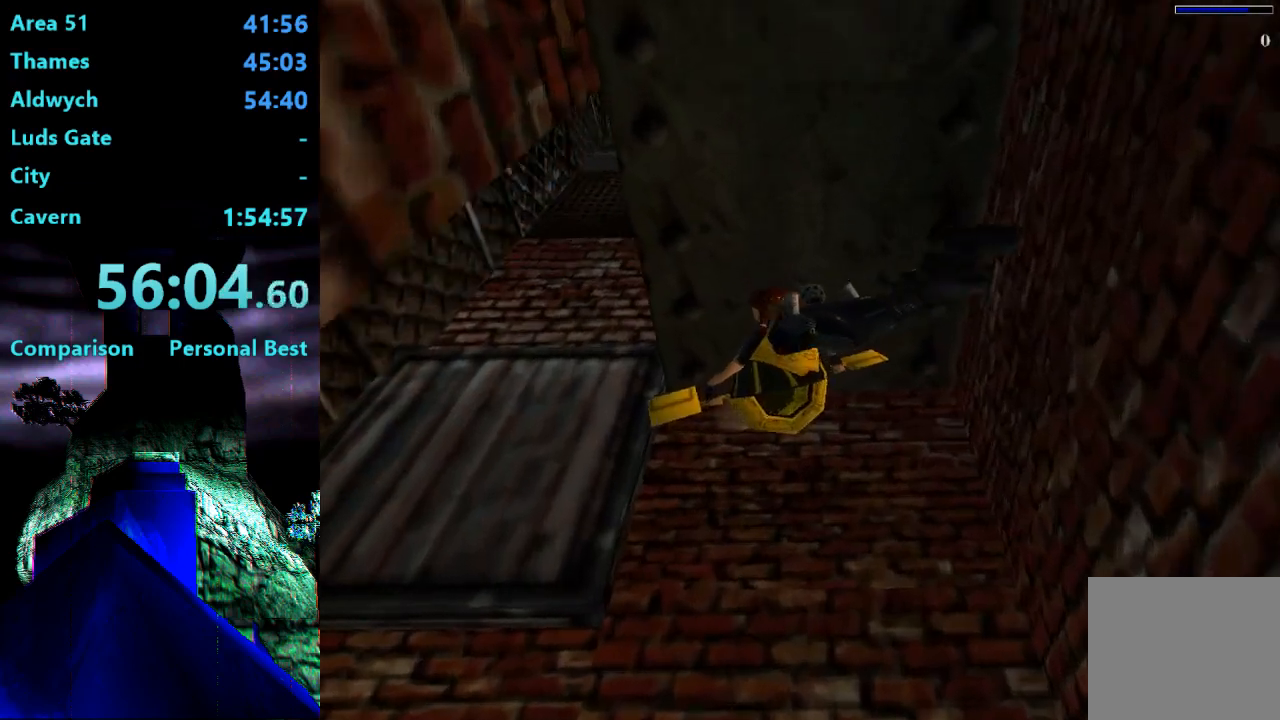
{"buttons": ["SQUARE"], "right_stick": "center", "events": [[33, "DPAD_UP", "up"], [217, "DPAD_DOWN", "down"], [467, "DPAD_LEFT", "up"], [500, "DPAD_DOWN", "up"]]}
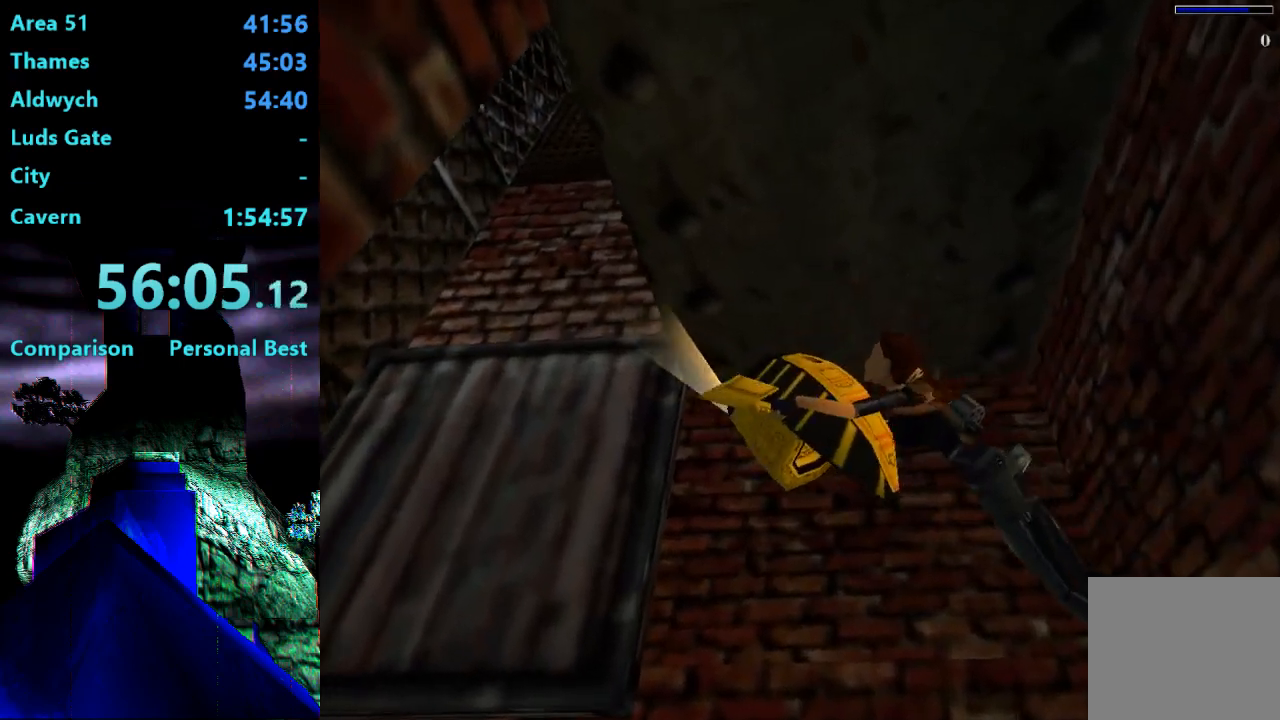
{"buttons": ["SQUARE", "DPAD_DOWN", "DPAD_LEFT"], "right_stick": "center", "events": [[267, "DPAD_DOWN", "down"], [300, "DPAD_LEFT", "down"]]}
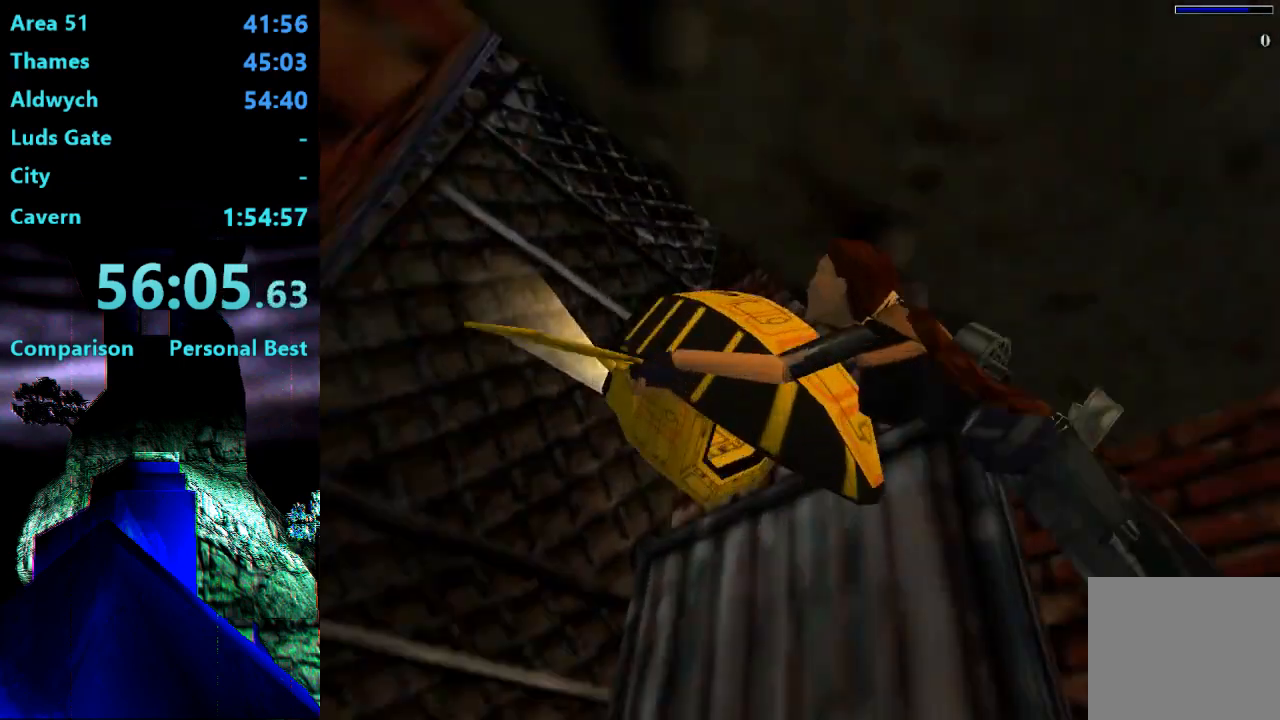
{"buttons": ["SQUARE", "DPAD_DOWN", "DPAD_LEFT"], "right_stick": "center", "events": []}
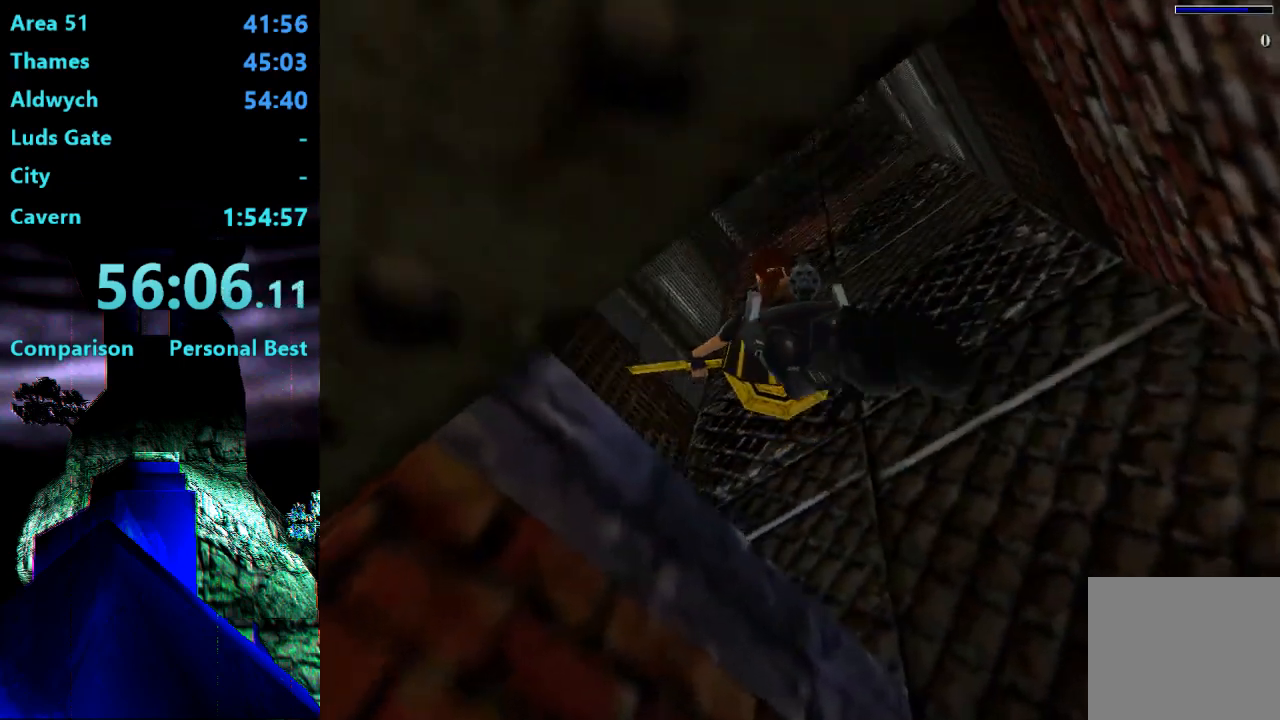
{"buttons": ["SQUARE"], "right_stick": "center", "events": [[67, "DPAD_DOWN", "up"], [133, "DPAD_LEFT", "up"], [267, "DPAD_LEFT", "down"], [467, "DPAD_LEFT", "up"]]}
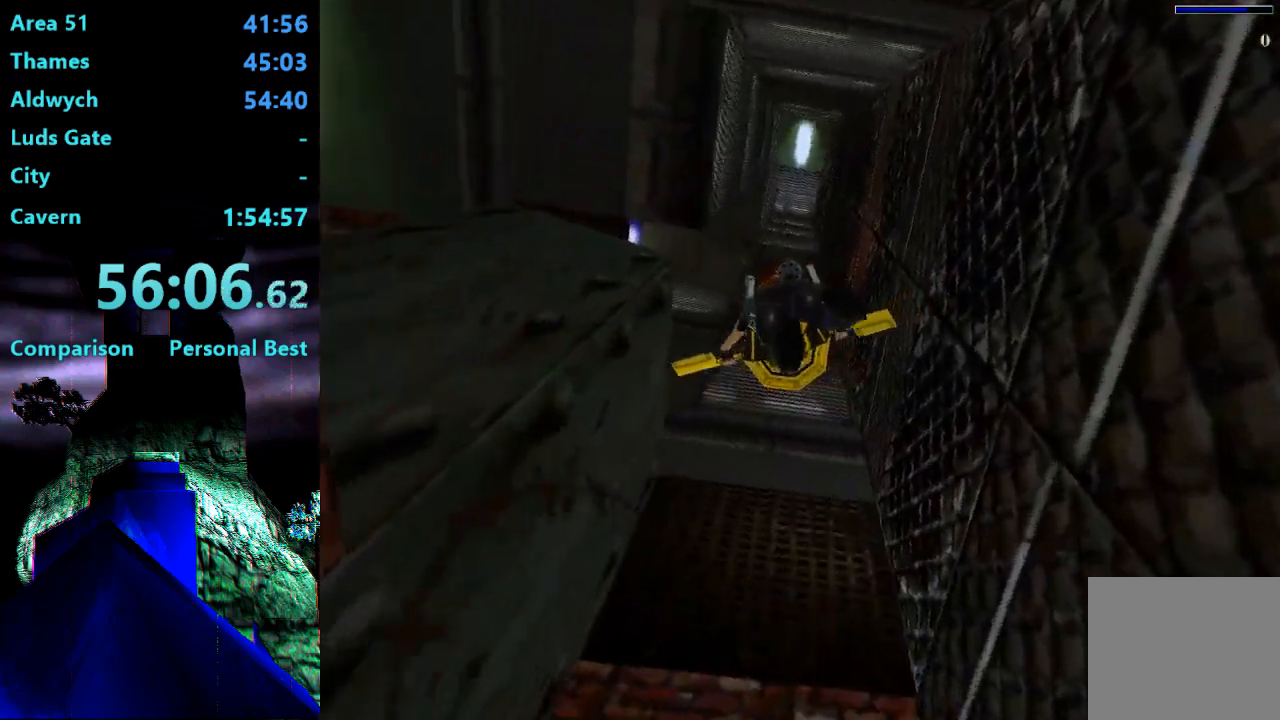
{"buttons": ["SQUARE", "DPAD_LEFT"], "right_stick": "center", "events": [[433, "DPAD_LEFT", "down"]]}
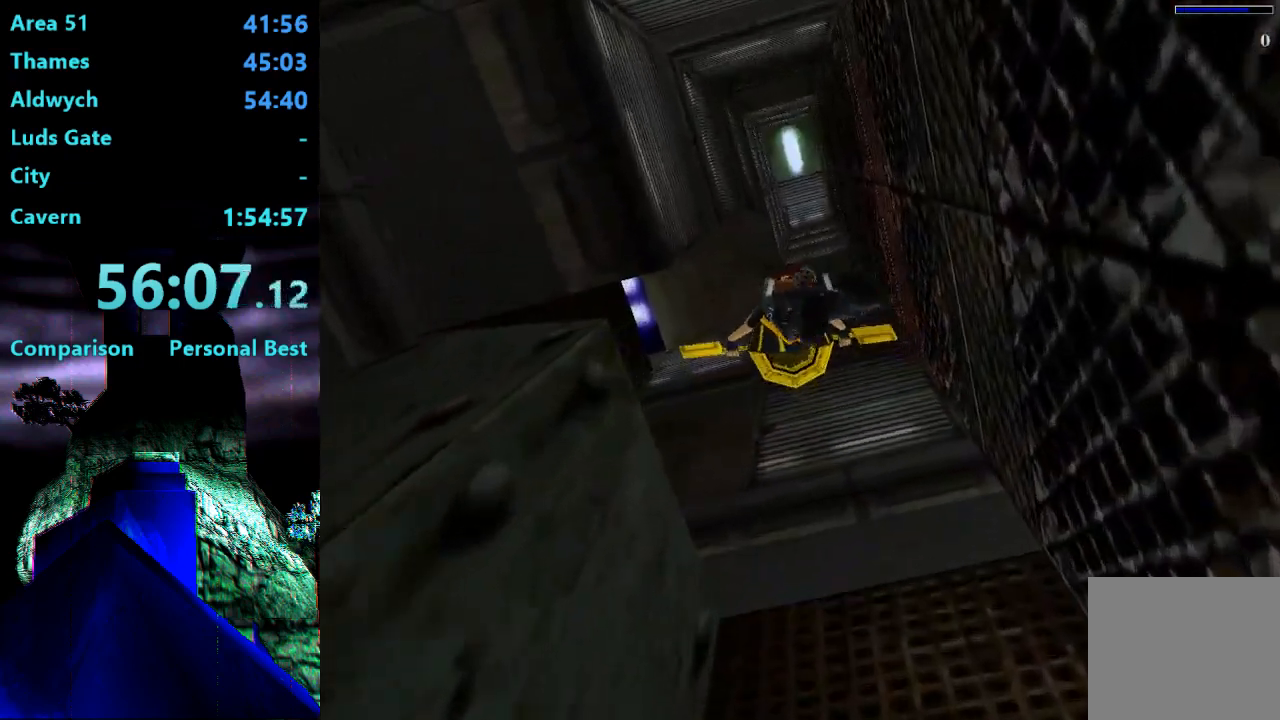
{"buttons": ["SQUARE", "DPAD_UP"], "right_stick": "center", "events": [[133, "DPAD_LEFT", "up"], [433, "DPAD_UP", "down"]]}
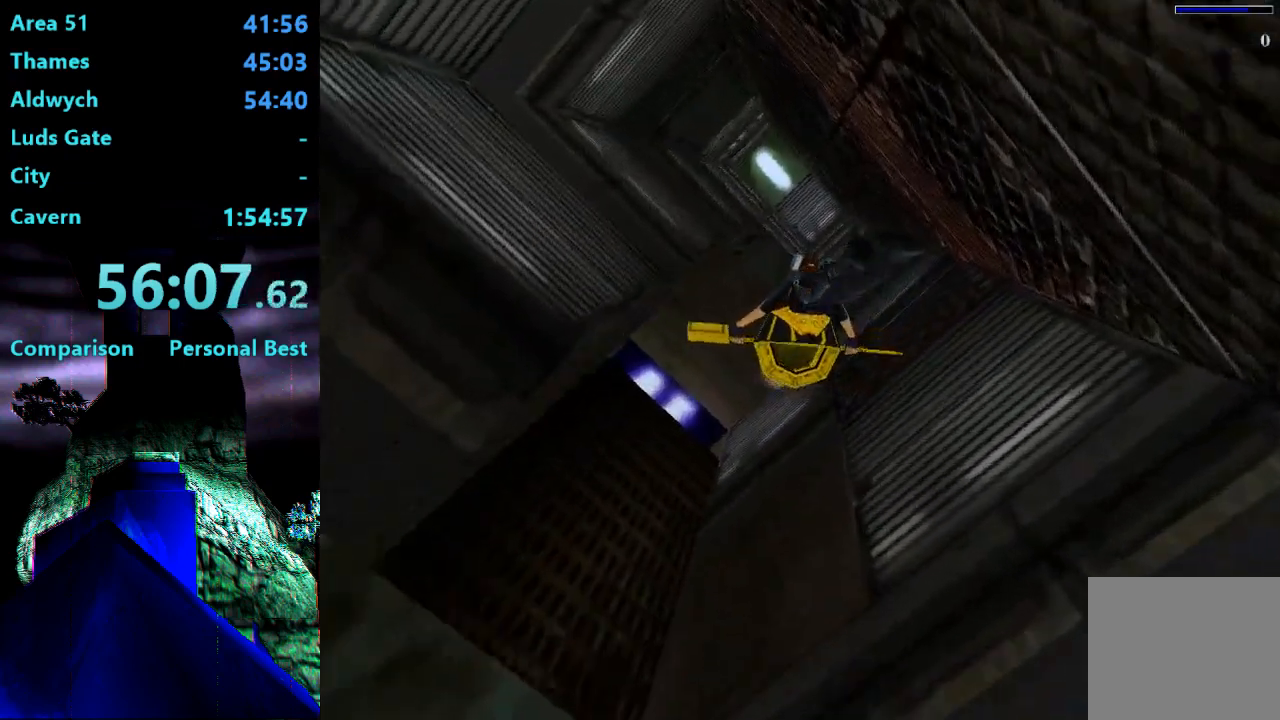
{"buttons": ["SQUARE"], "right_stick": "center", "events": [[33, "DPAD_UP", "up"], [200, "DPAD_UP", "down"], [400, "DPAD_UP", "up"]]}
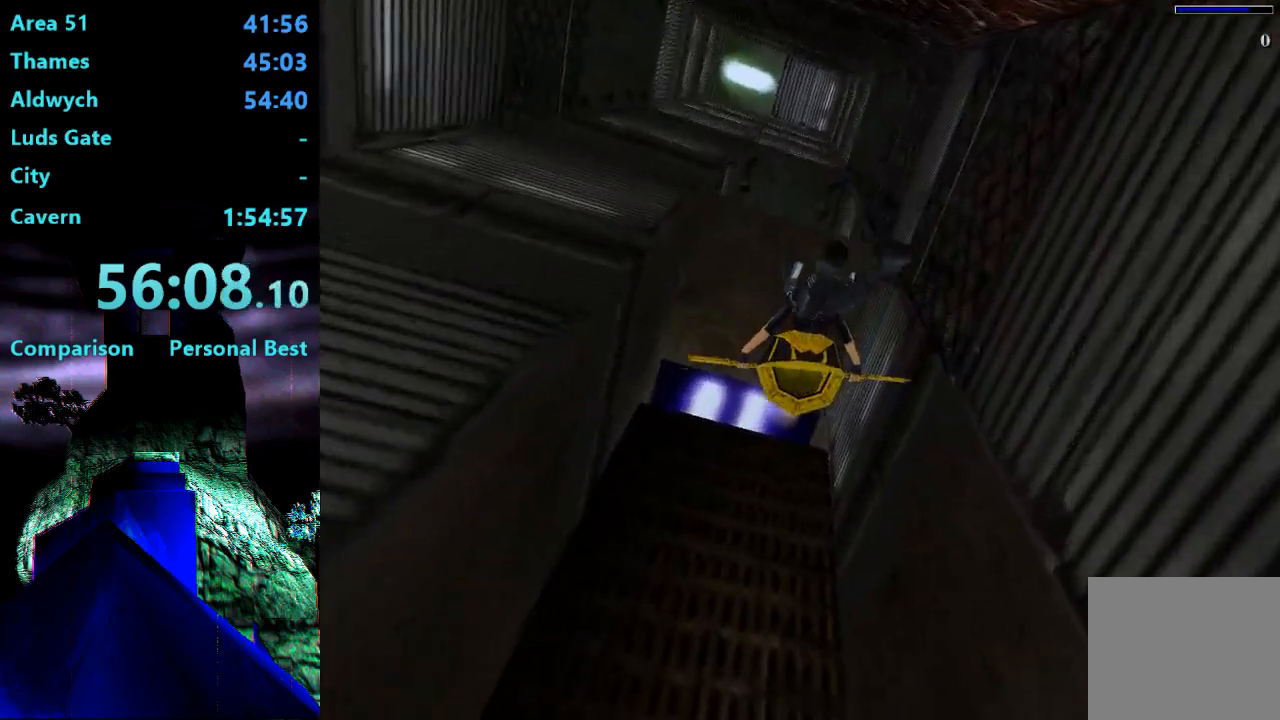
{"buttons": ["DPAD_UP", "DPAD_LEFT"], "right_stick": "center", "events": [[33, "DPAD_RIGHT", "down"], [167, "DPAD_RIGHT", "up"], [367, "SQUARE", "up"], [433, "DPAD_LEFT", "down"], [433, "DPAD_UP", "down"]]}
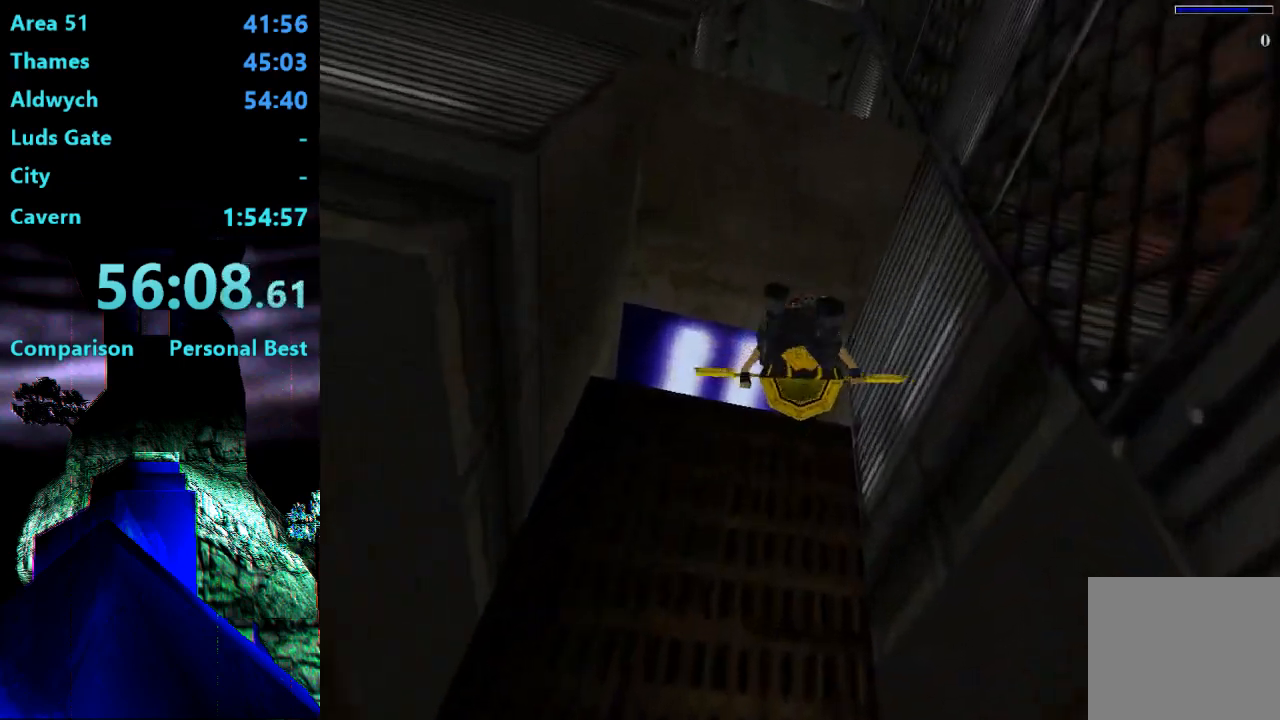
{"buttons": ["DPAD_LEFT"], "right_stick": "center", "events": [[400, "DPAD_UP", "up"]]}
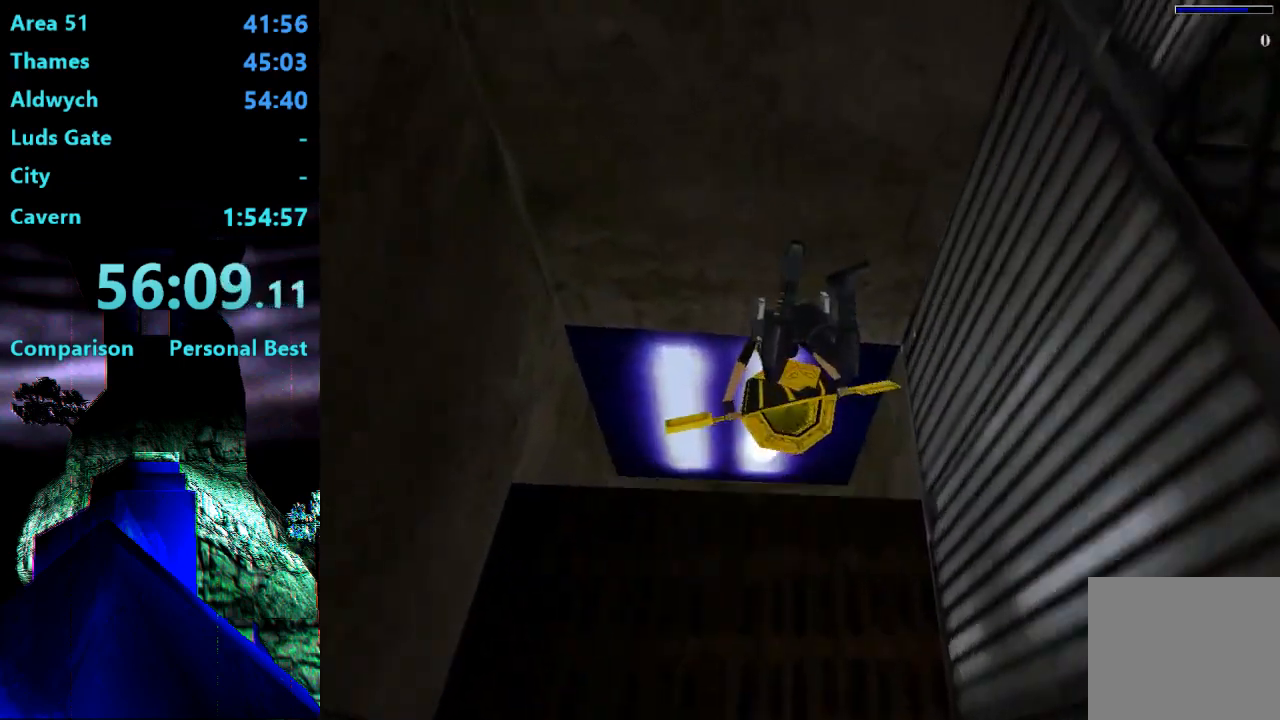
{"buttons": ["DPAD_LEFT"], "right_stick": "center", "events": []}
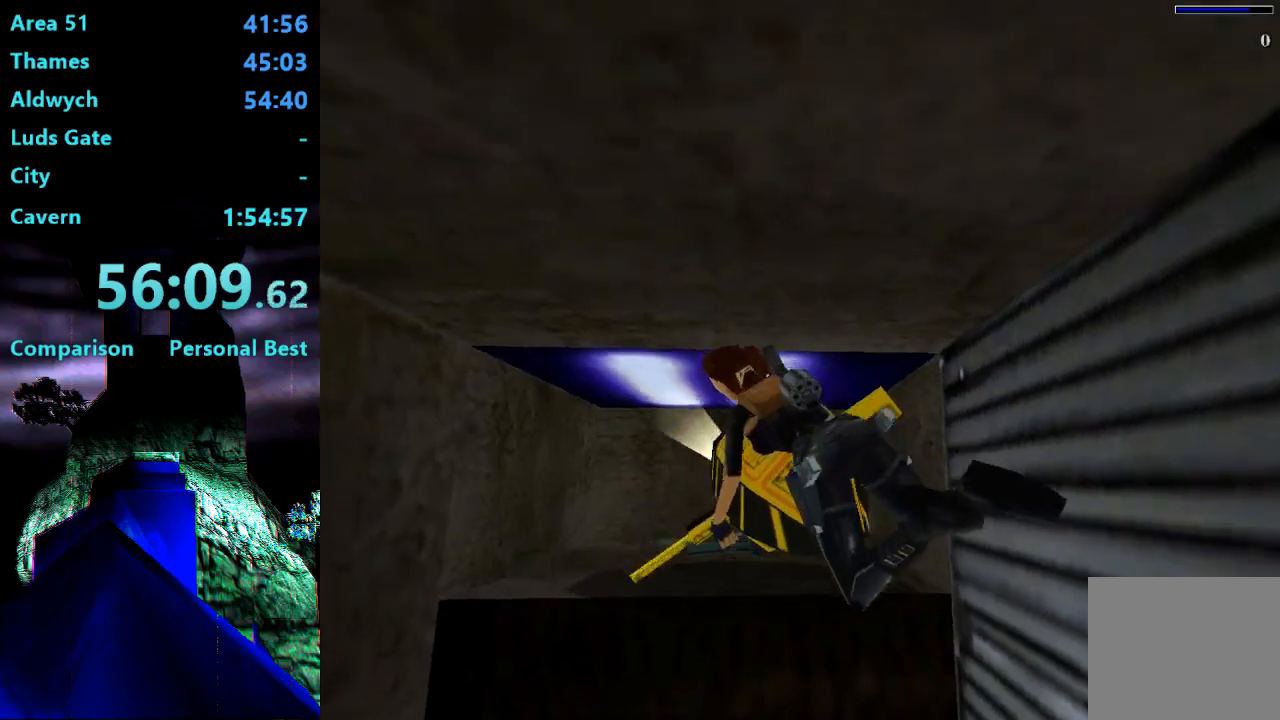
{"buttons": ["DPAD_UP", "DPAD_LEFT"], "right_stick": "center", "events": [[267, "DPAD_UP", "down"]]}